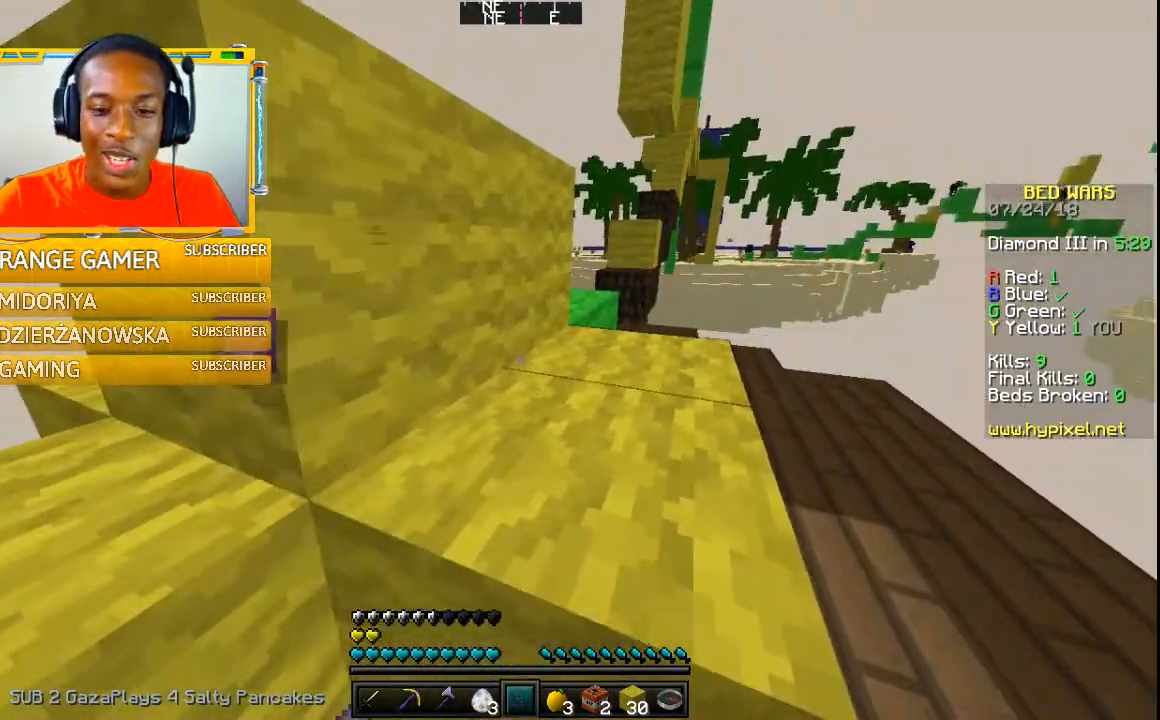
Gameplay with keyboard and mouse; each line is a JSON object with the keys and mouse buttons held at the frame after it. "events" lists presses ("down") and releases ("up") of "a", "w" and "mouse_left" between this image and that frame as [ms after this image, input, new state], when the widget could be followed in between. "mouse_left" = the "left" button of the "mouse" list. No other keys are recorded. Fast repeated clicks can show as one long hold. Mouse movement is not recorded.
{"keys": ["w"], "mouse": [], "events": [[100, "w", "down"]]}
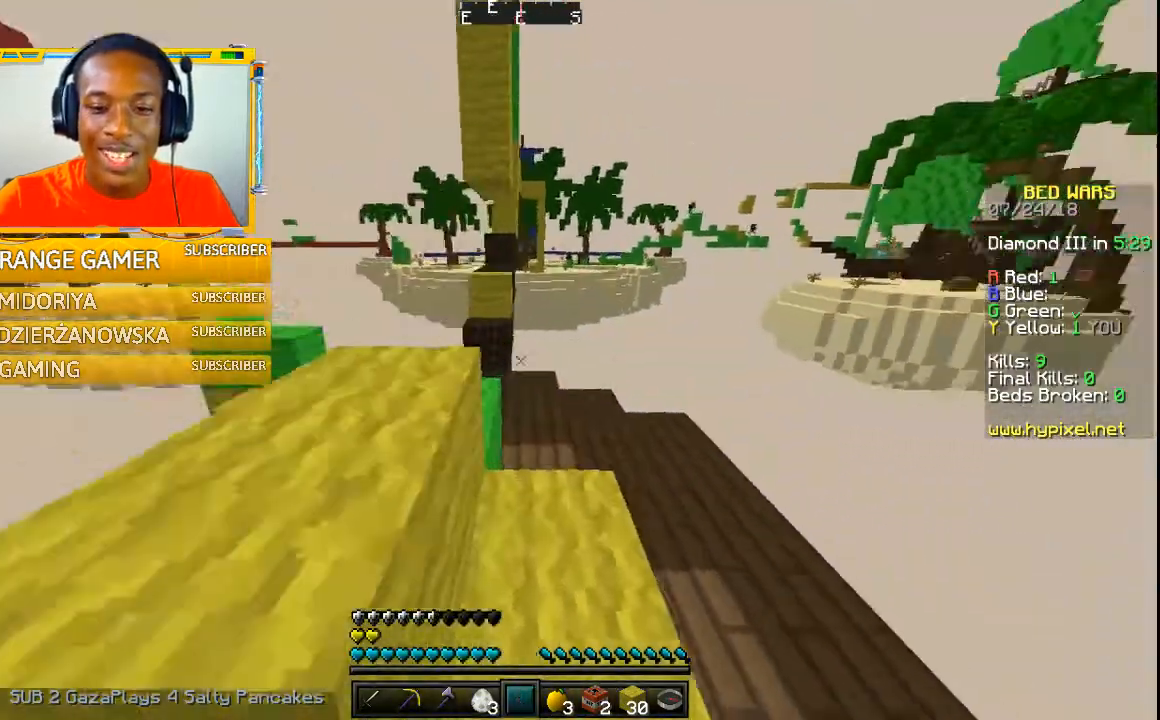
{"keys": ["w"], "mouse": [], "events": []}
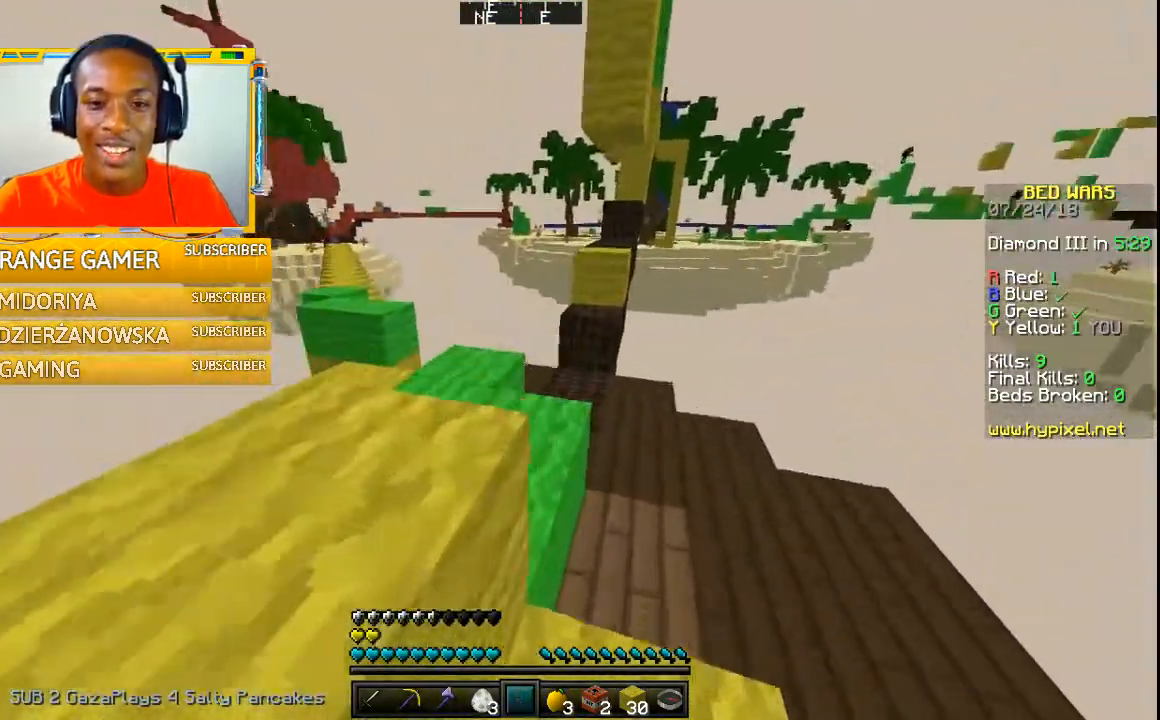
{"keys": ["w"], "mouse": [], "events": []}
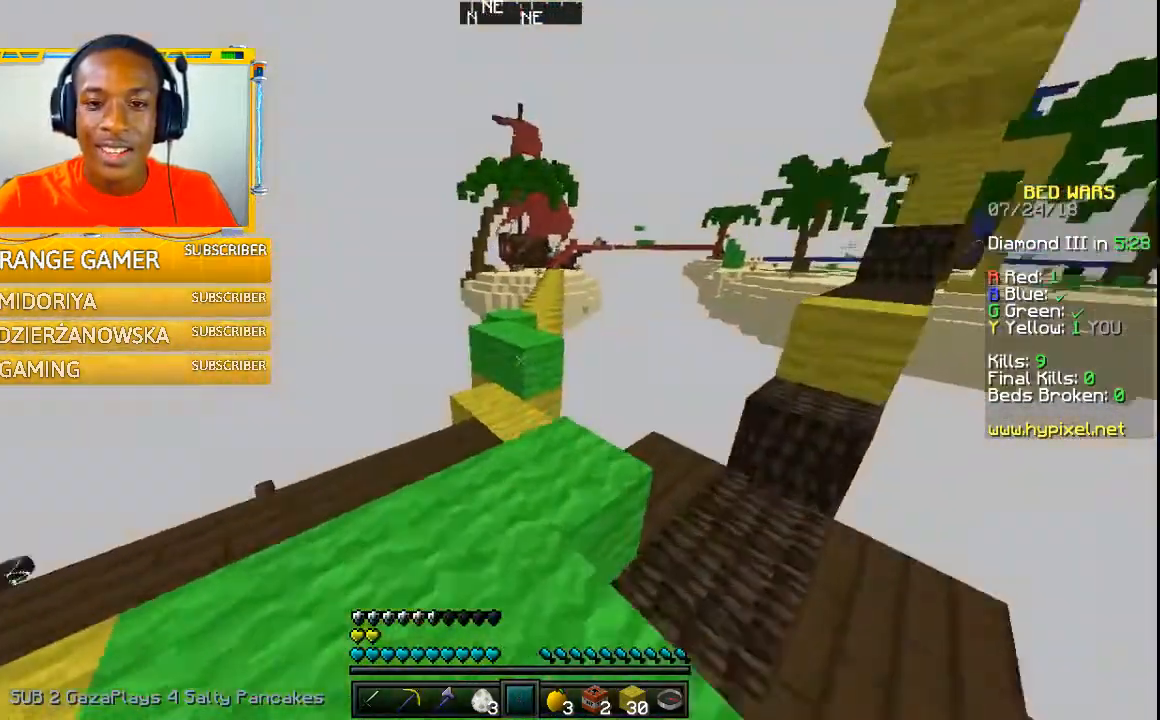
{"keys": ["w"], "mouse": [], "events": []}
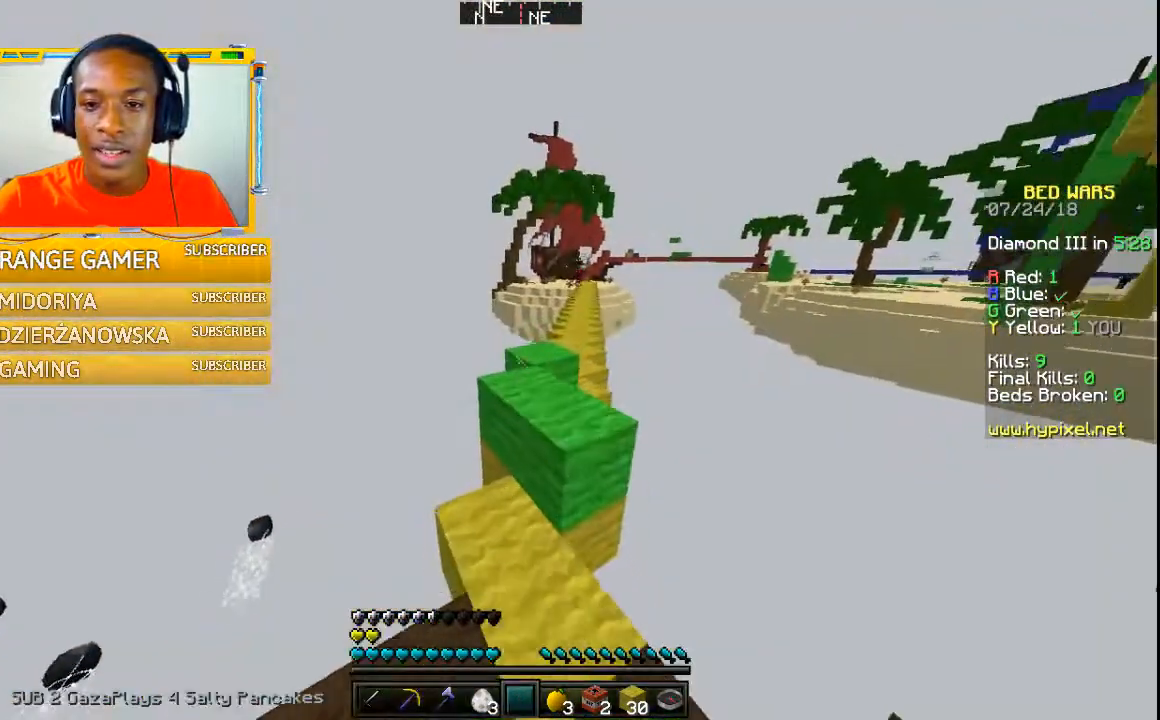
{"keys": [], "mouse": [], "events": [[267, "w", "up"]]}
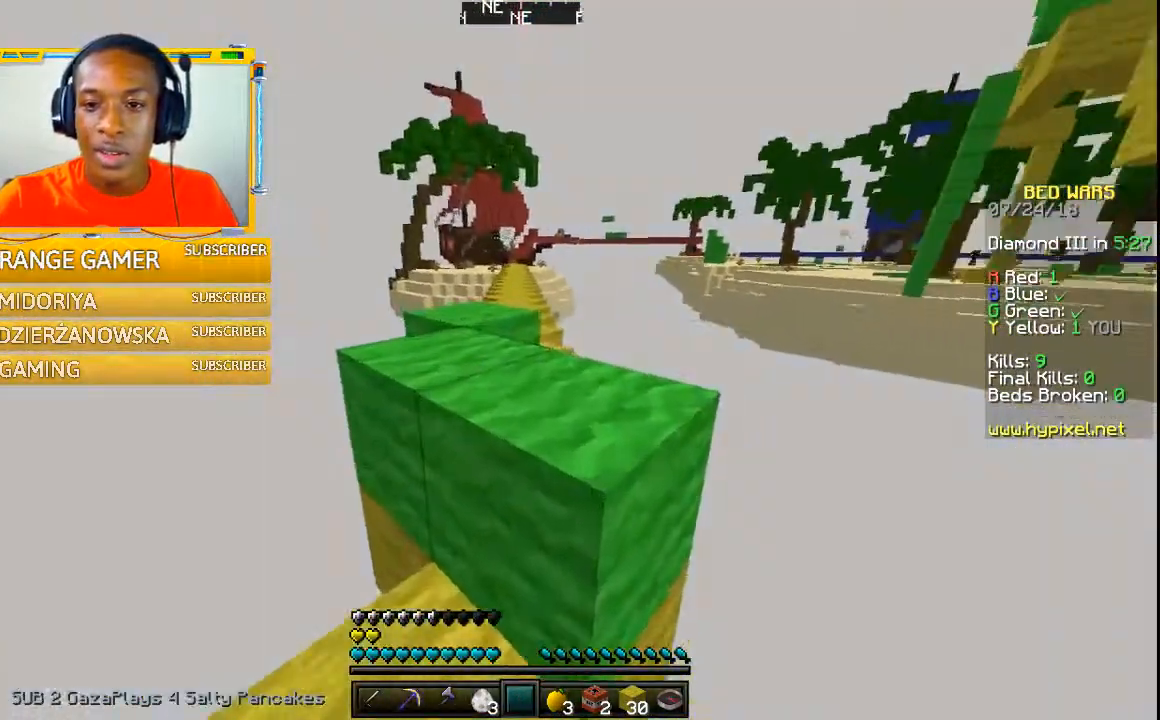
{"keys": [], "mouse": [], "events": [[300, "w", "down"], [500, "w", "up"]]}
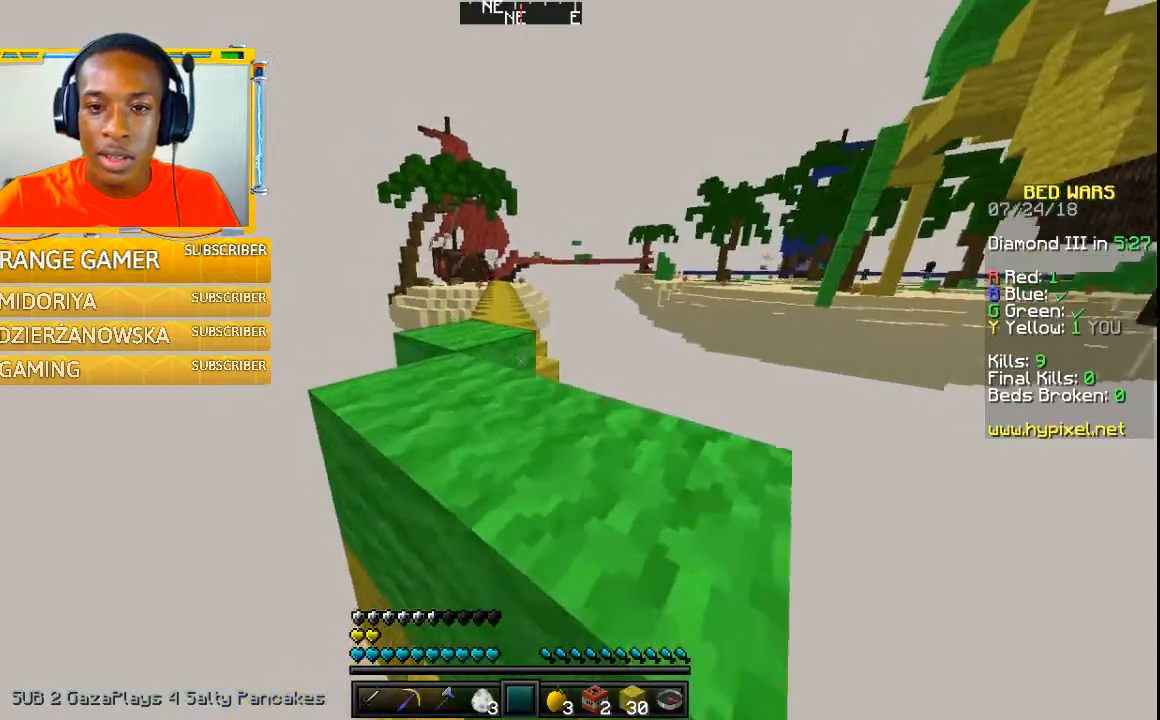
{"keys": ["w"], "mouse": [], "events": [[300, "w", "down"]]}
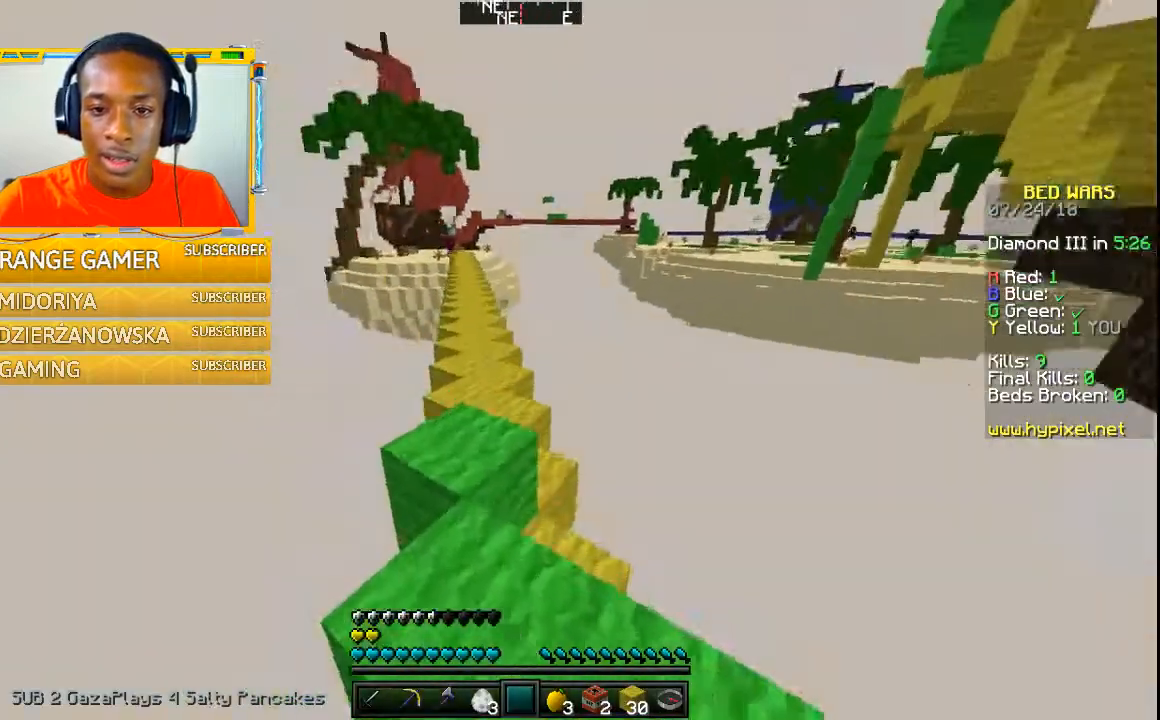
{"keys": ["w"], "mouse": [], "events": []}
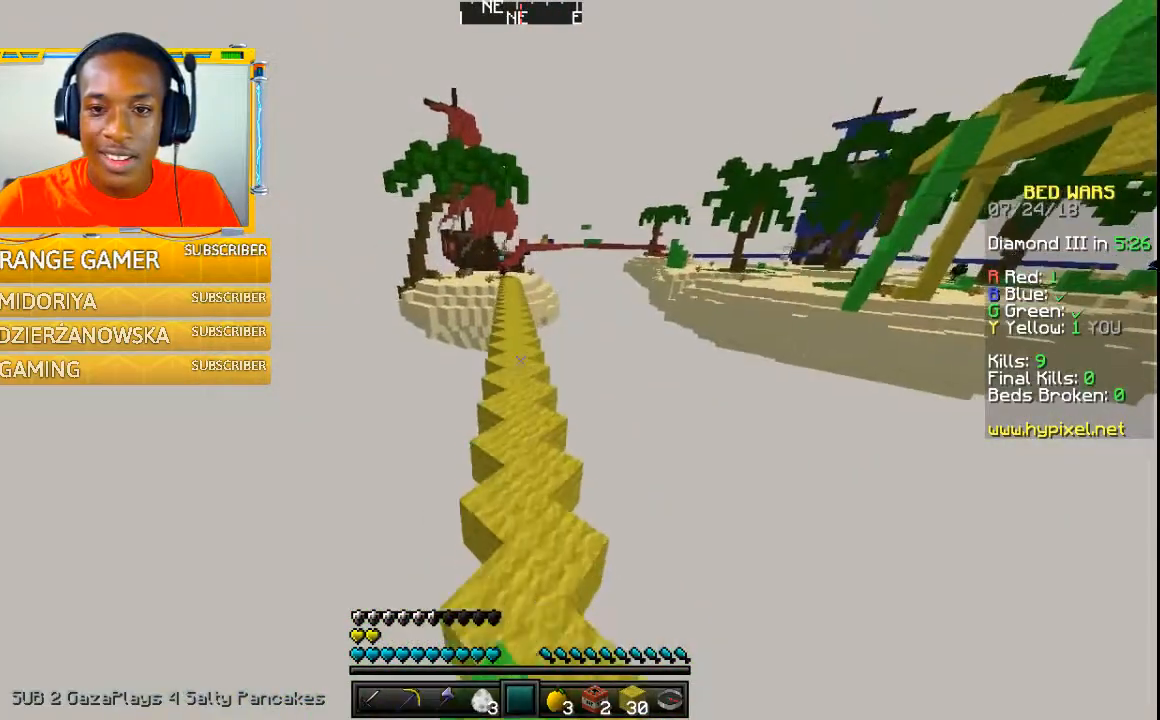
{"keys": ["w"], "mouse": [], "events": []}
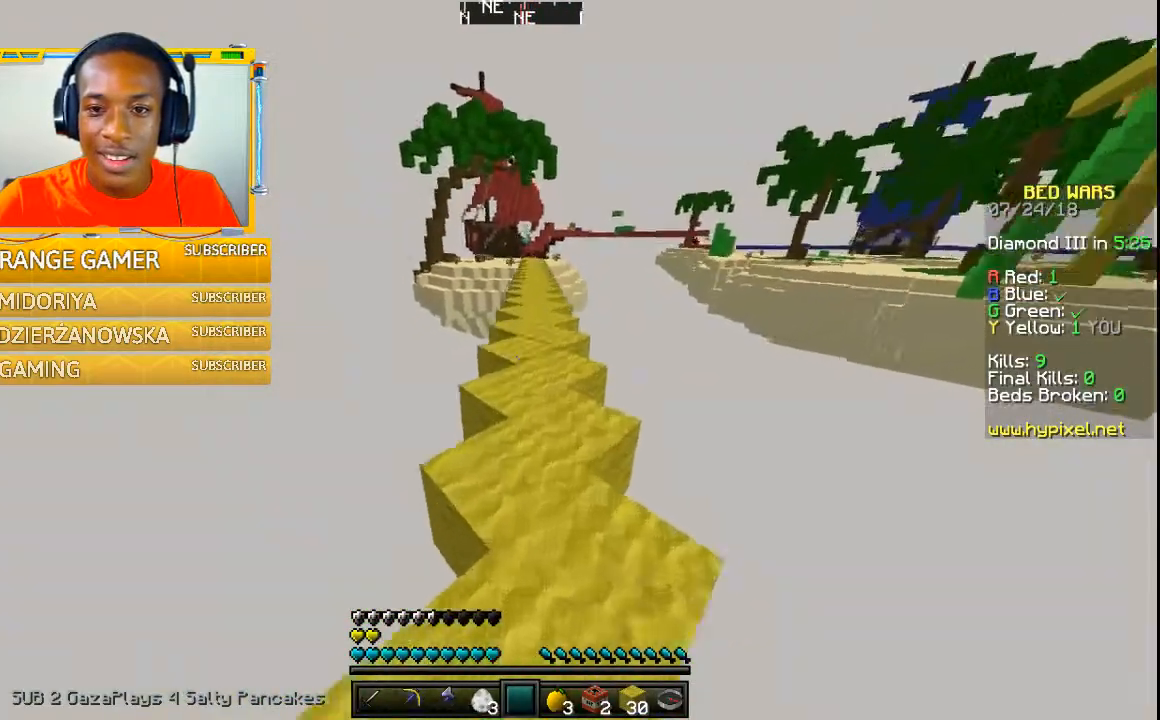
{"keys": ["w"], "mouse": [], "events": []}
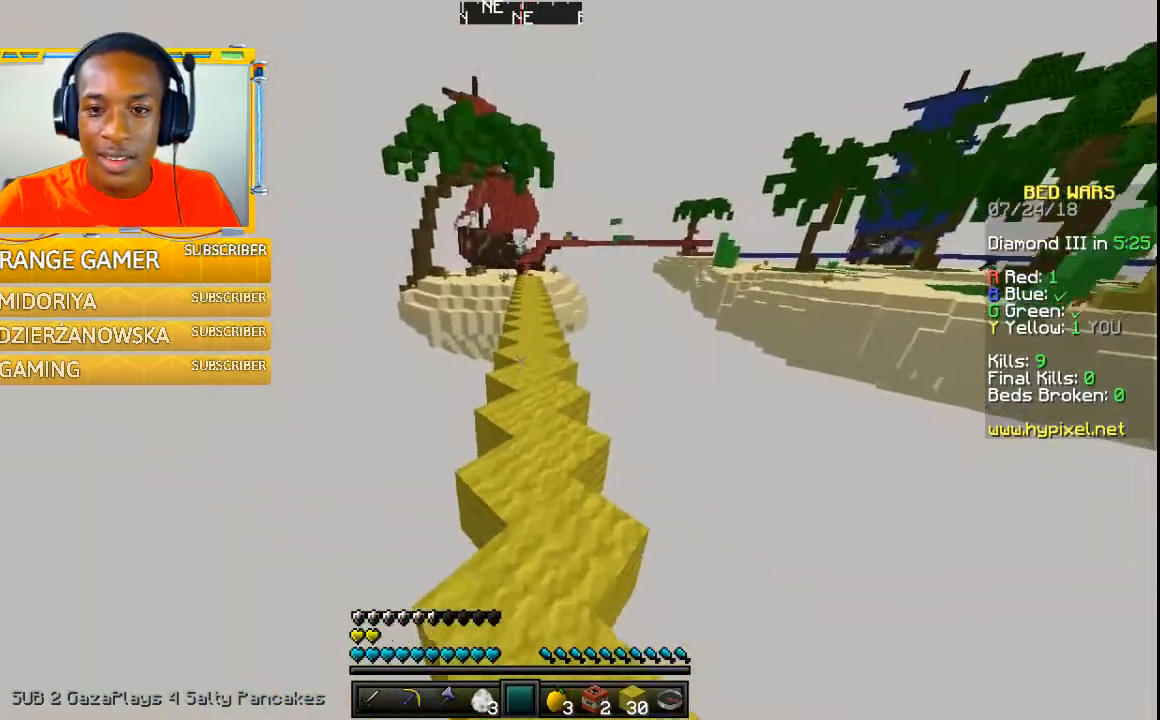
{"keys": ["w"], "mouse": [], "events": []}
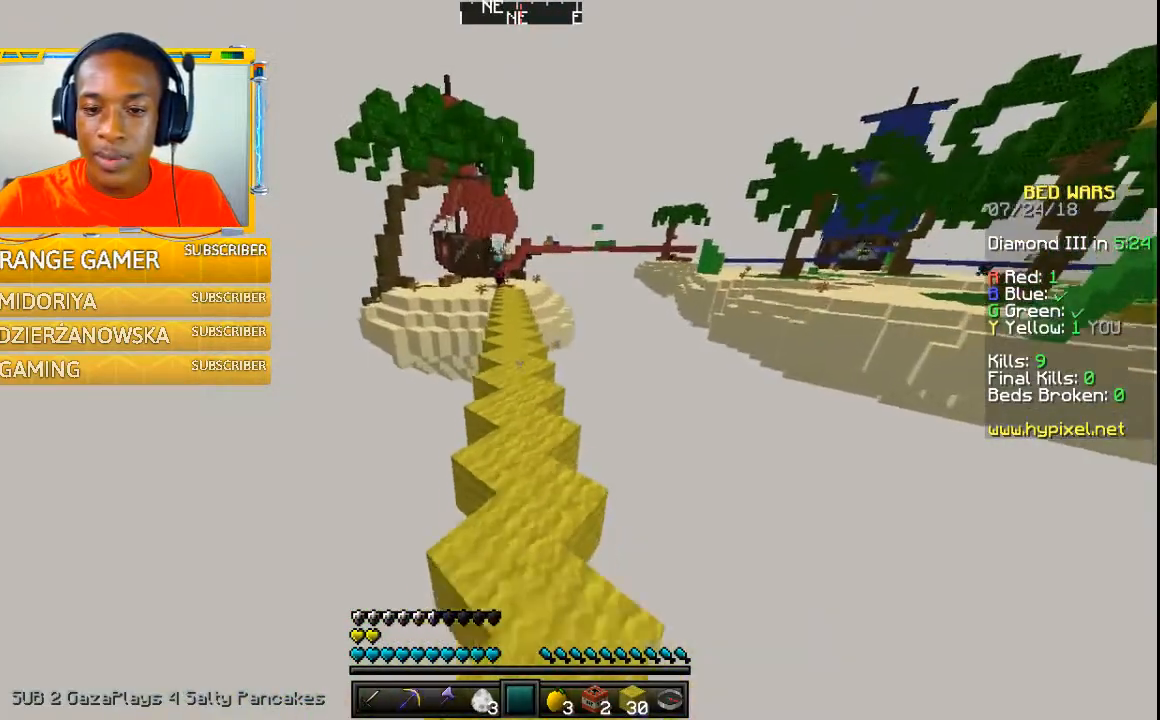
{"keys": ["w"], "mouse": [], "events": []}
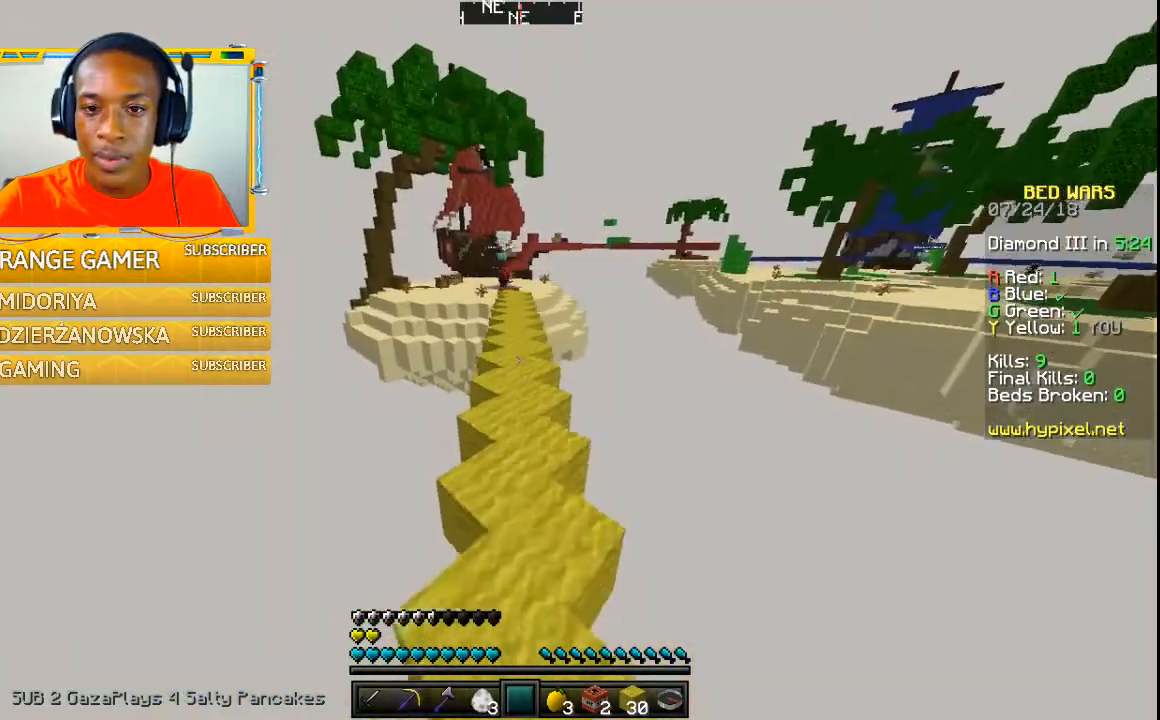
{"keys": ["w"], "mouse": [], "events": []}
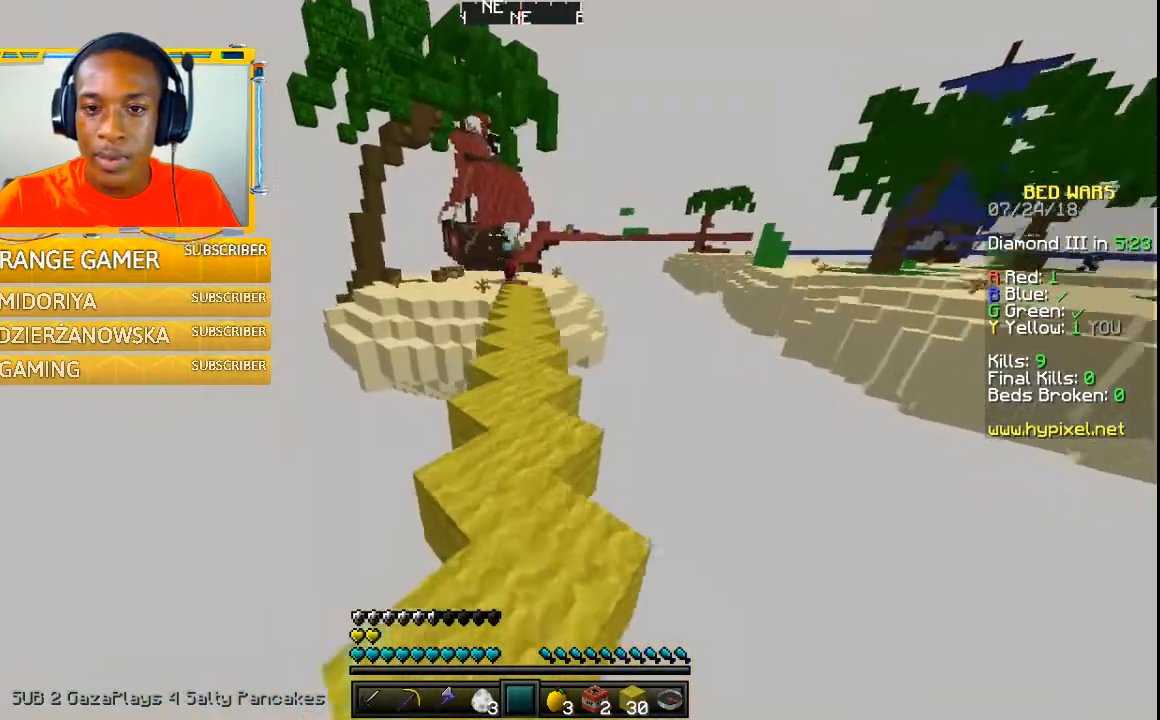
{"keys": ["w"], "mouse": [], "events": []}
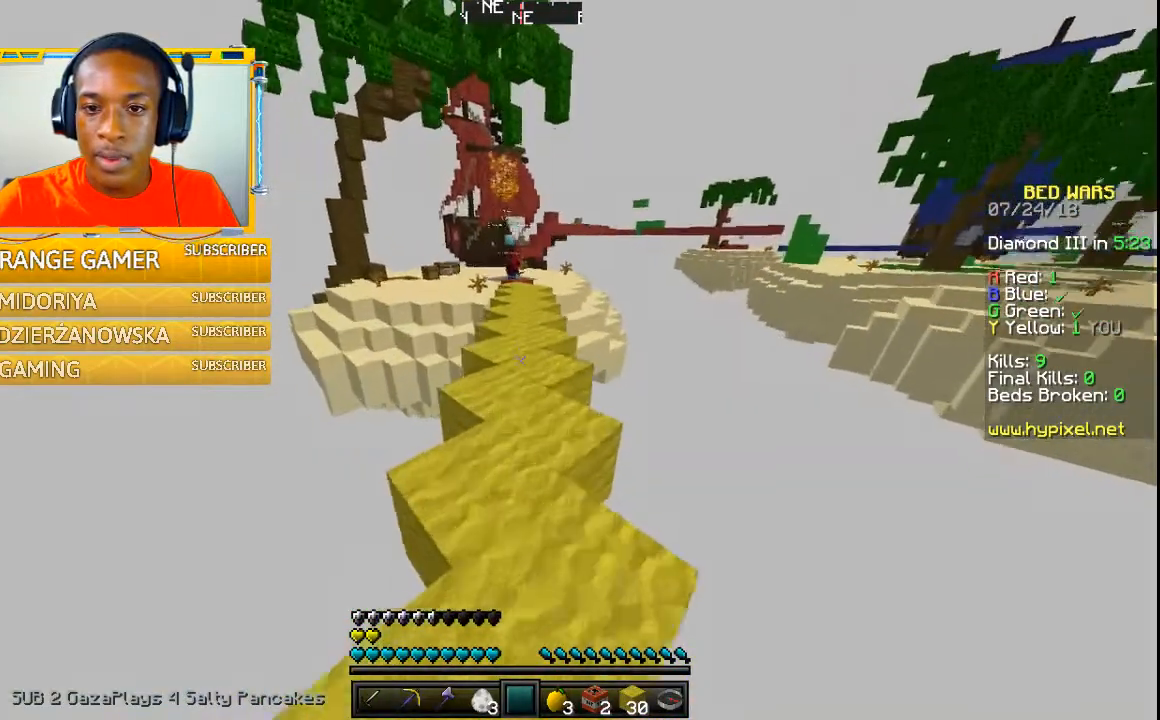
{"keys": ["w"], "mouse": [], "events": []}
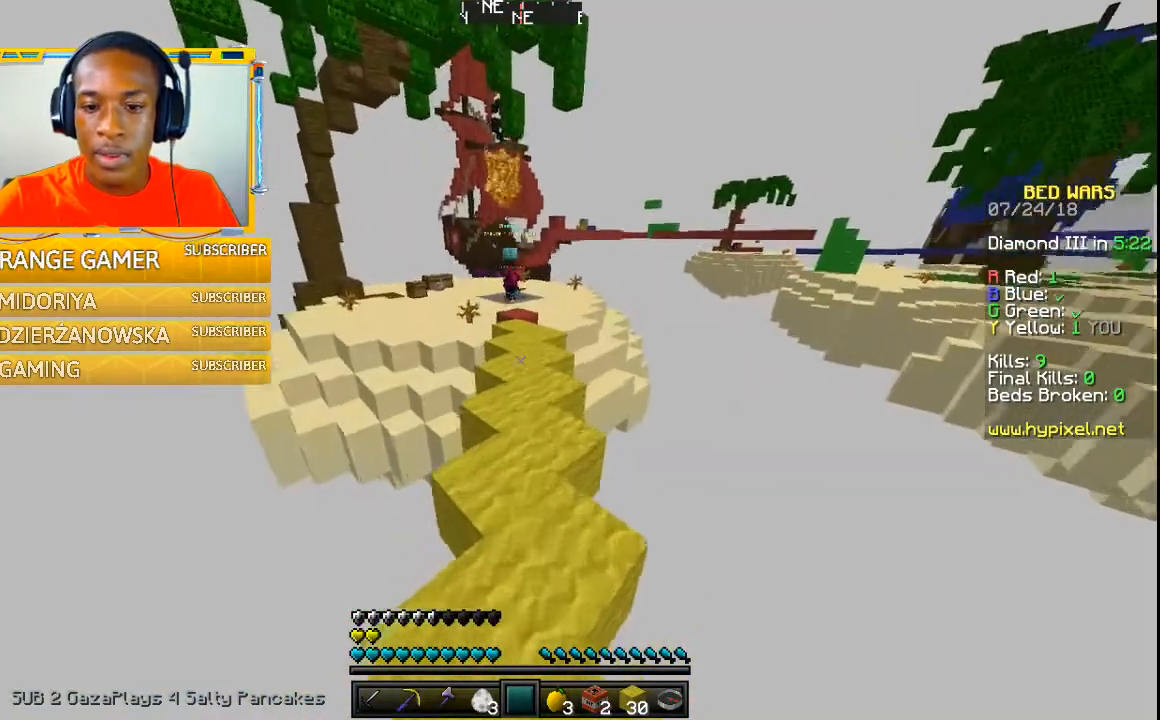
{"keys": ["w"], "mouse": [], "events": []}
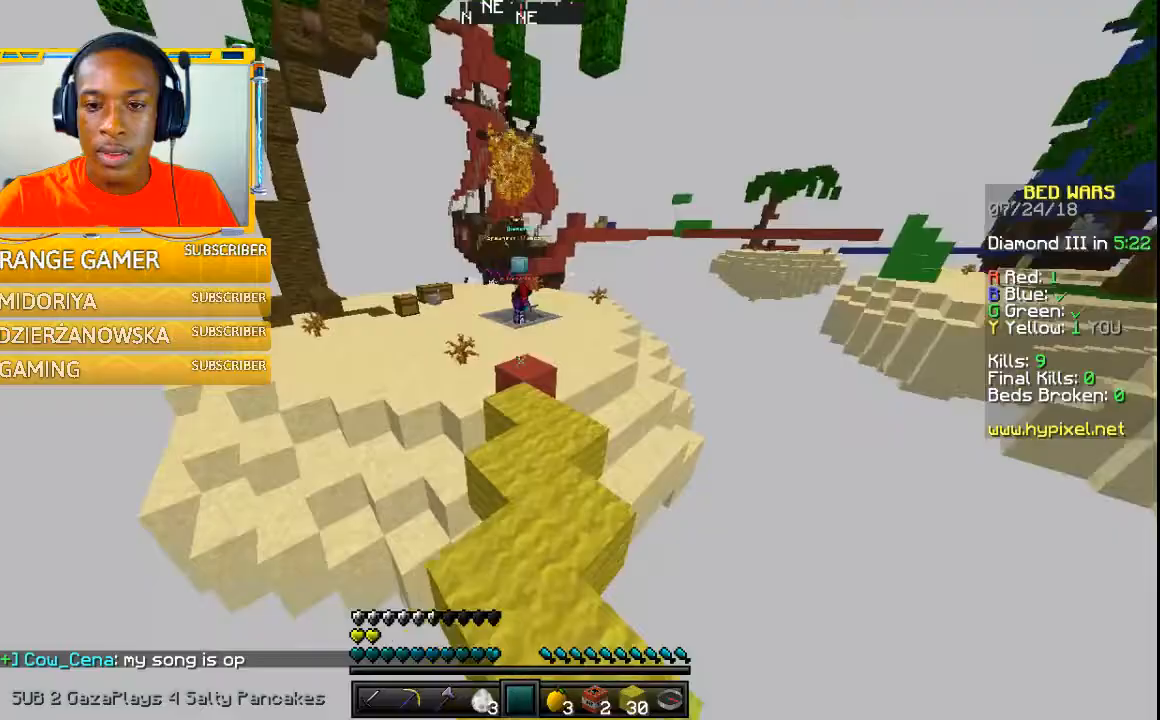
{"keys": ["w"], "mouse": [], "events": []}
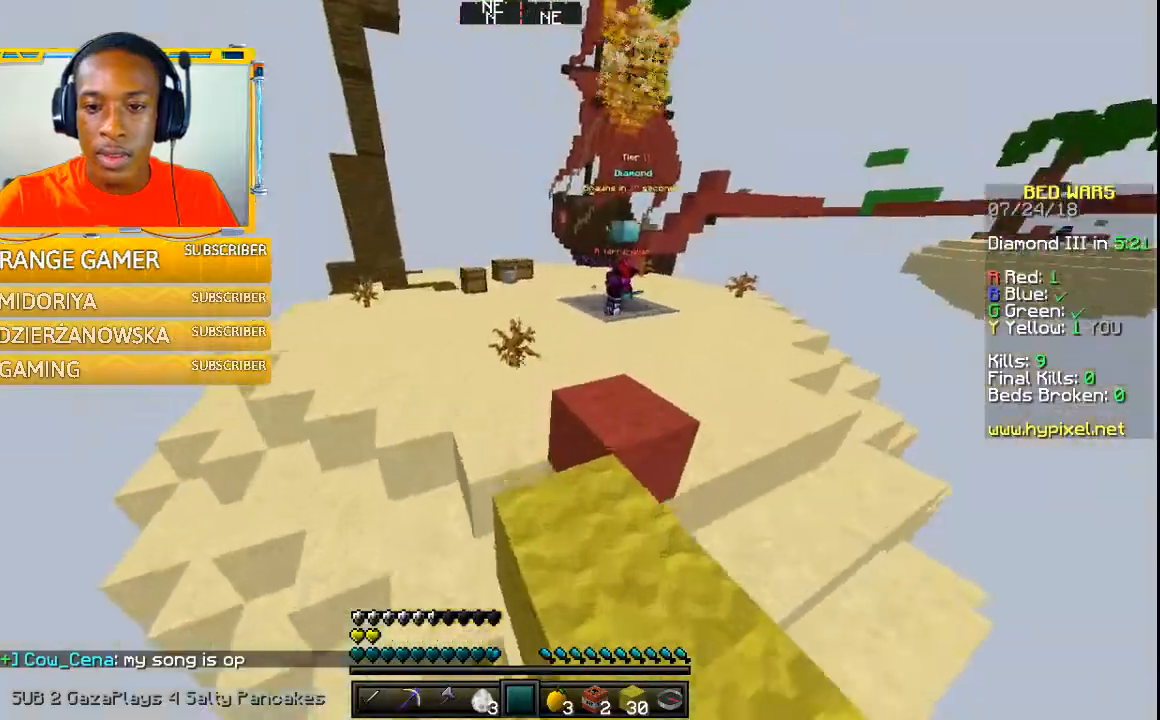
{"keys": ["a", "w"], "mouse": [], "events": [[300, "a", "down"]]}
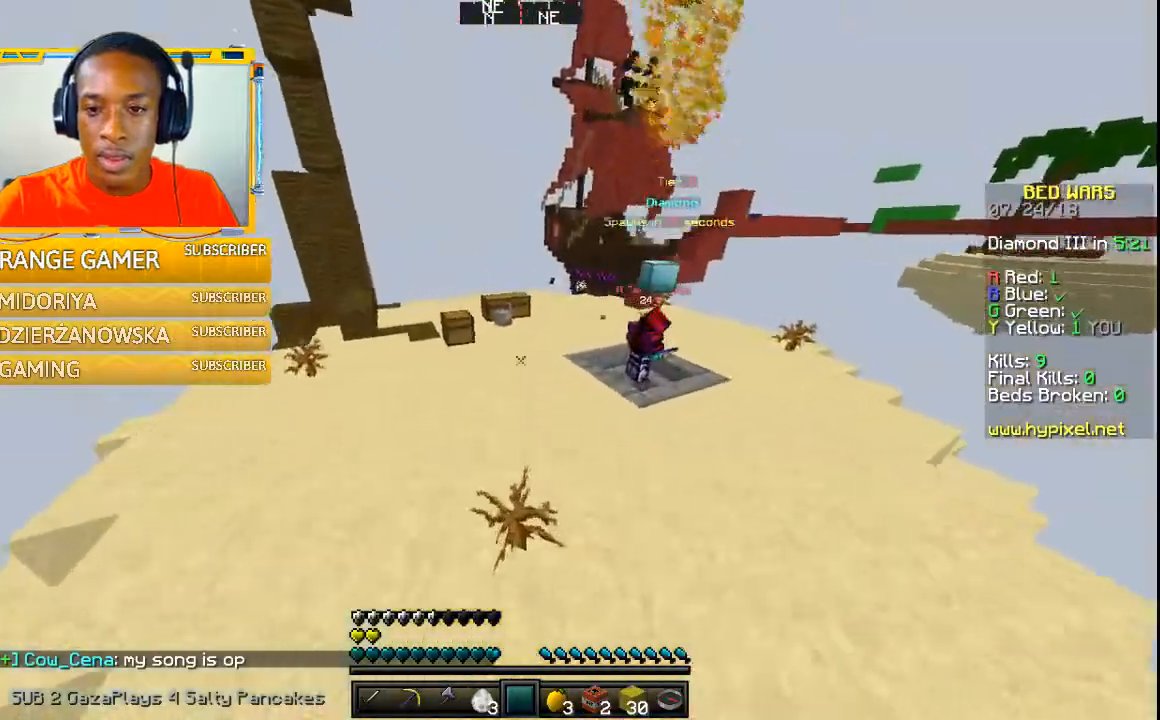
{"keys": ["a", "w"], "mouse": [], "events": []}
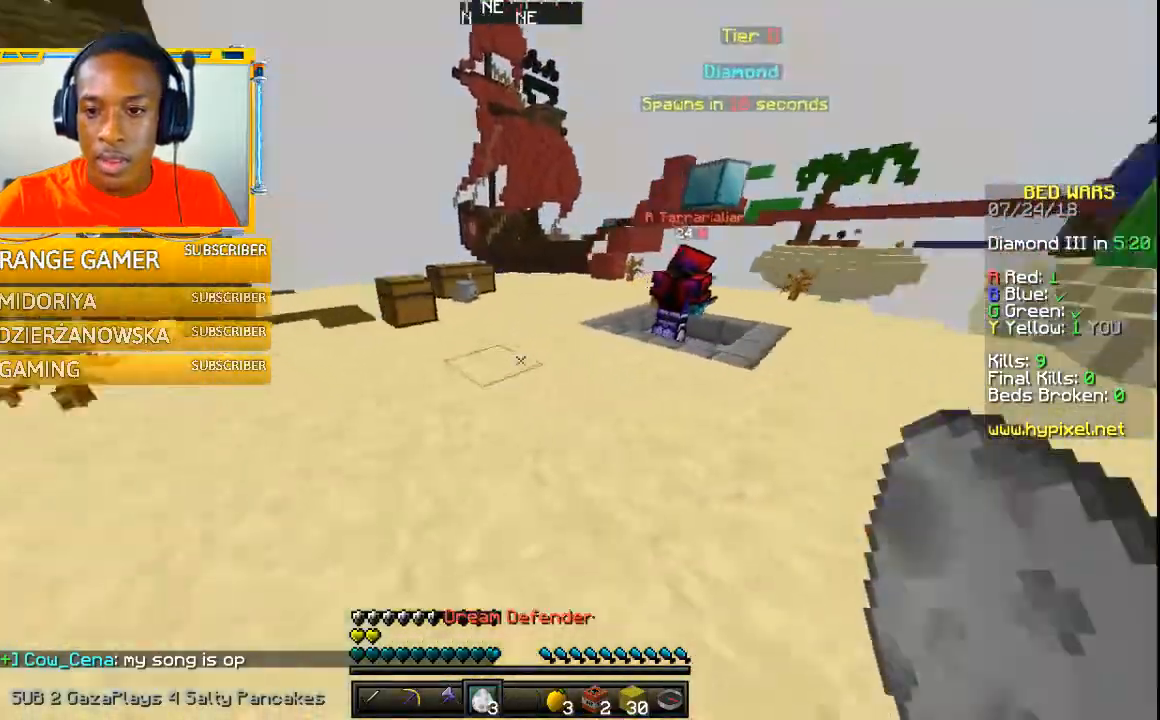
{"keys": ["a", "w"], "mouse": [], "events": []}
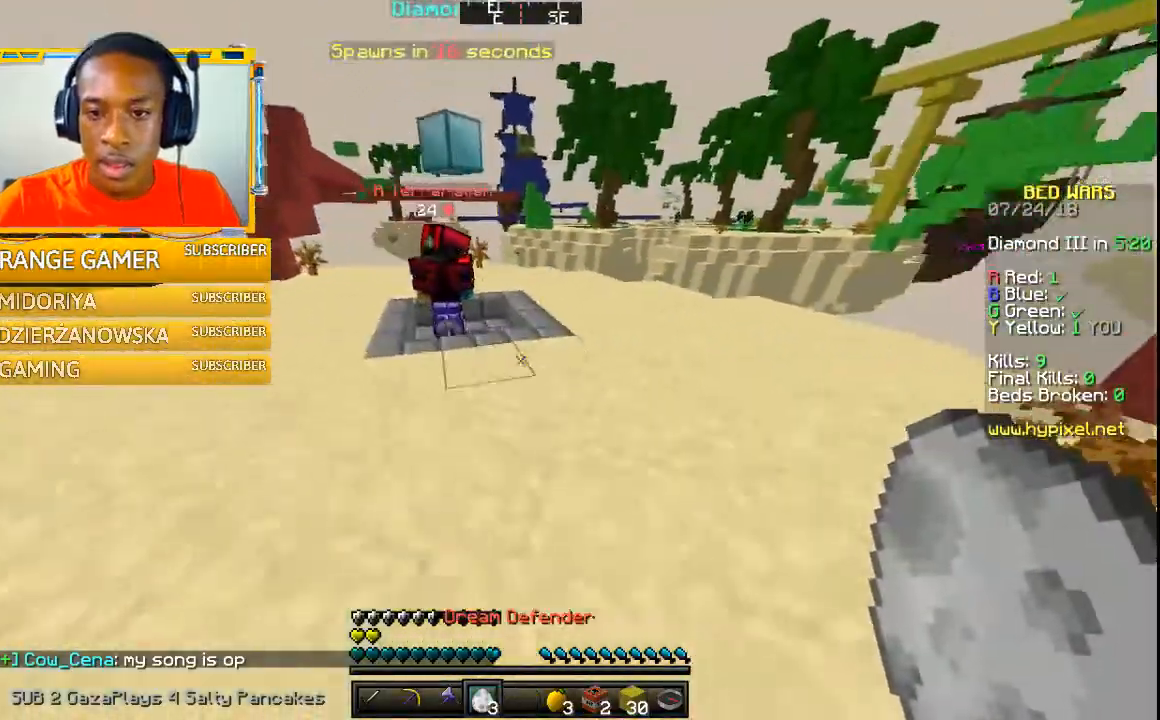
{"keys": ["a"], "mouse": [], "events": [[200, "w", "up"]]}
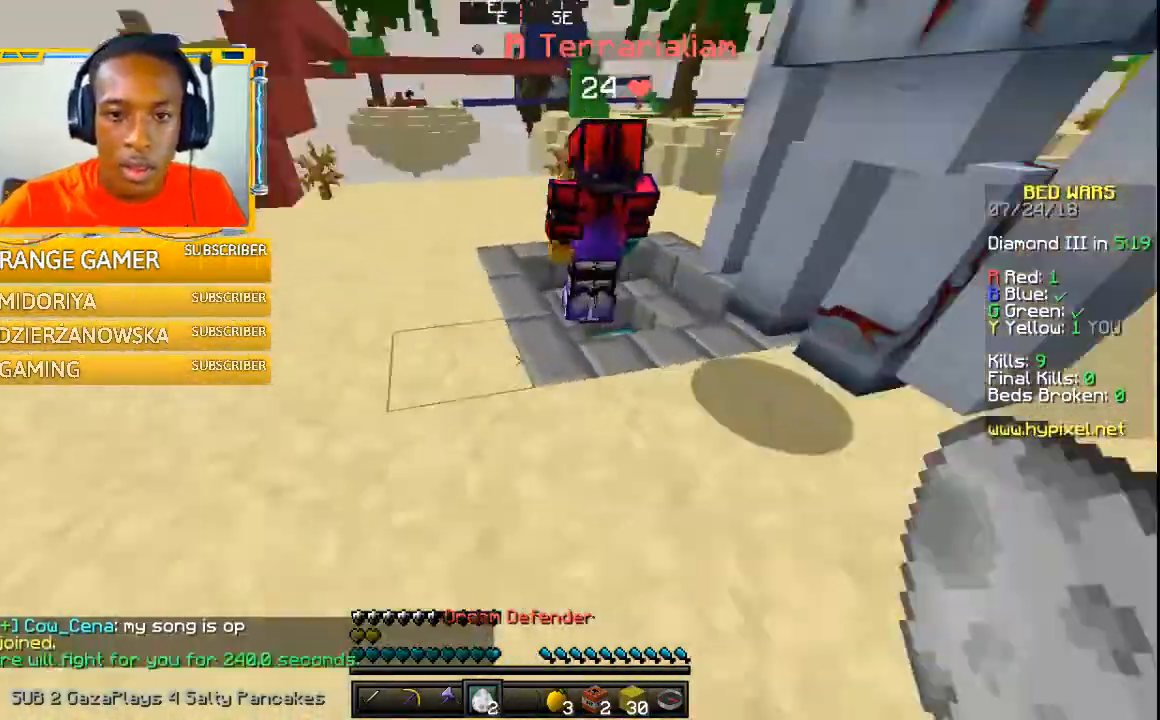
{"keys": ["w"], "mouse": [], "events": [[200, "w", "down"], [267, "a", "up"]]}
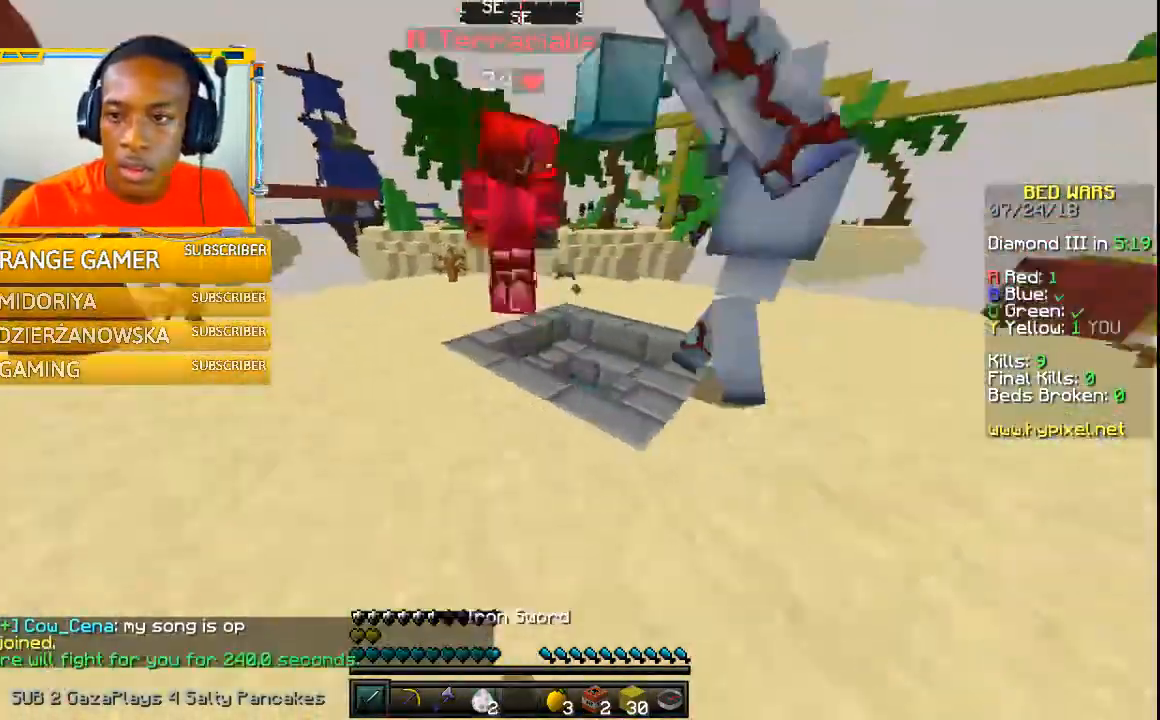
{"keys": ["a"], "mouse": [], "events": [[200, "w", "up"], [267, "a", "down"]]}
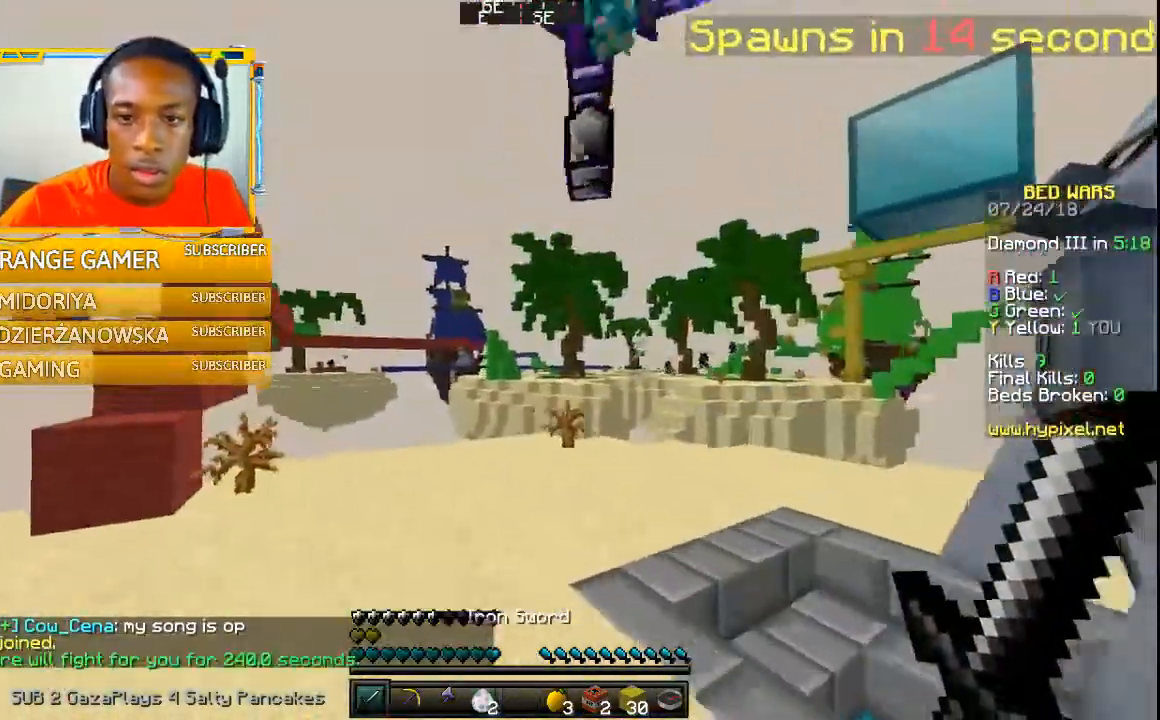
{"keys": ["a", "w"], "mouse": [], "events": [[67, "w", "down"], [167, "w", "up"], [300, "w", "down"], [367, "mouse_left", "down"], [467, "mouse_left", "up"]]}
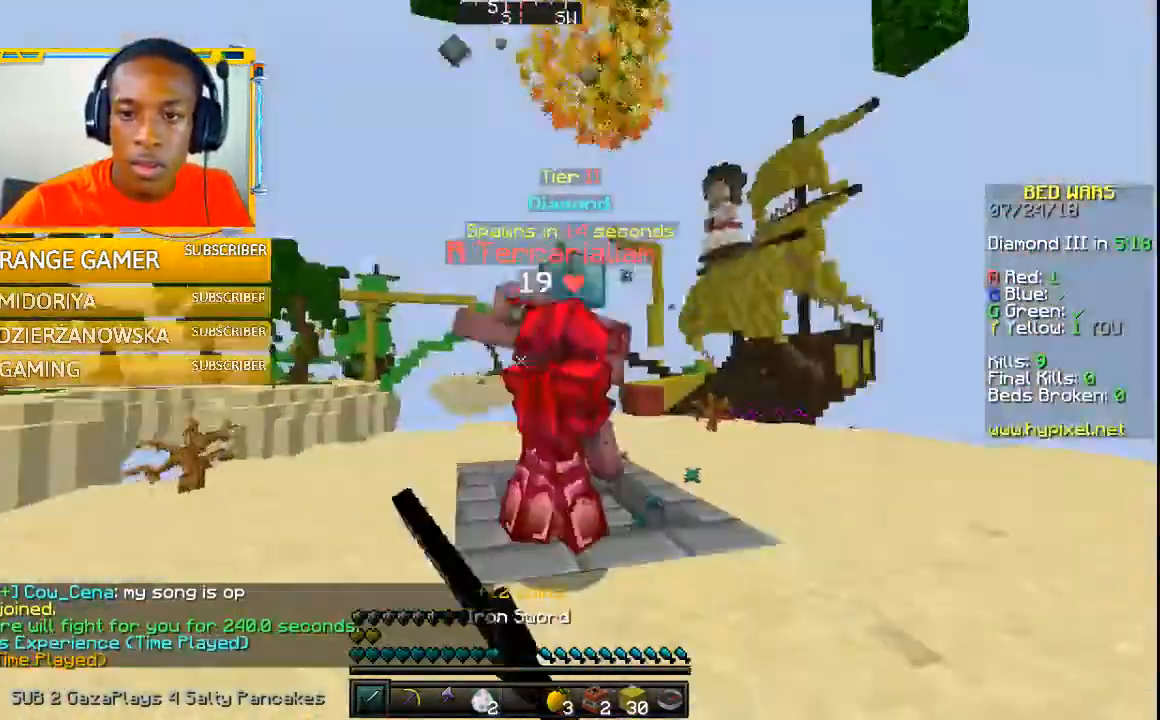
{"keys": [], "mouse": [], "events": [[67, "a", "up"], [67, "mouse_left", "down"], [167, "mouse_left", "up"], [167, "w", "up"], [200, "mouse_left", "down"], [267, "mouse_left", "up"], [300, "w", "down"], [367, "mouse_left", "down"], [367, "w", "up"], [467, "mouse_left", "up"]]}
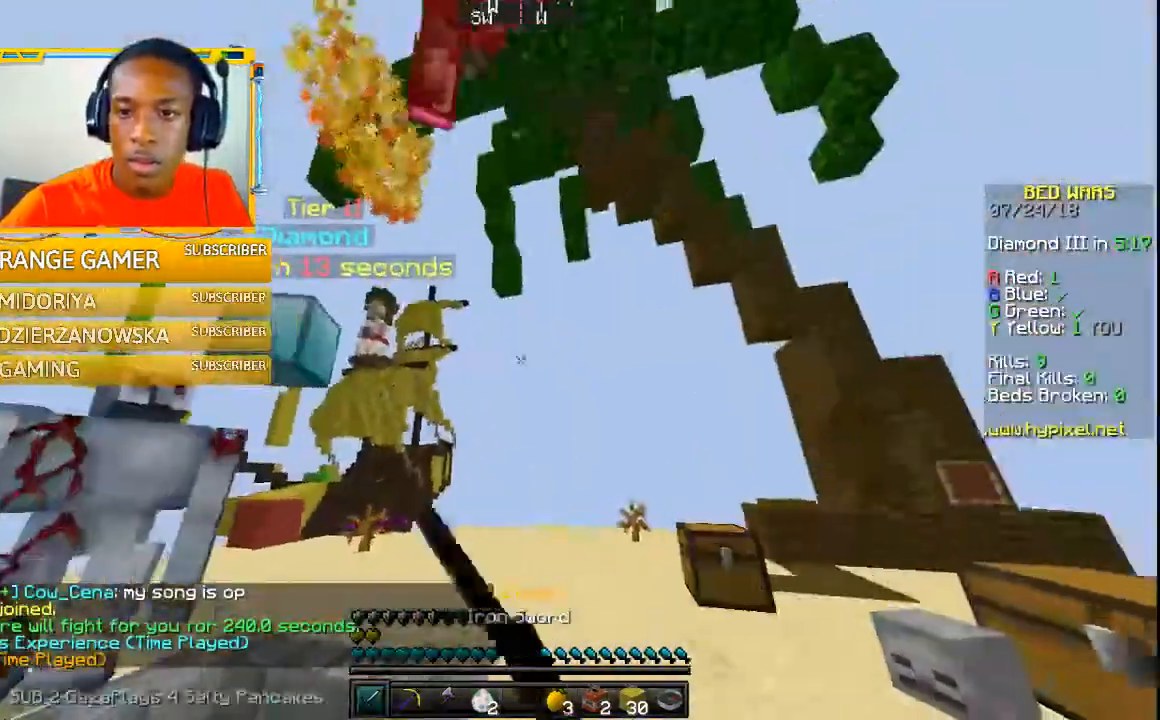
{"keys": [], "mouse": [], "events": [[67, "mouse_left", "down"], [100, "mouse_left", "up"]]}
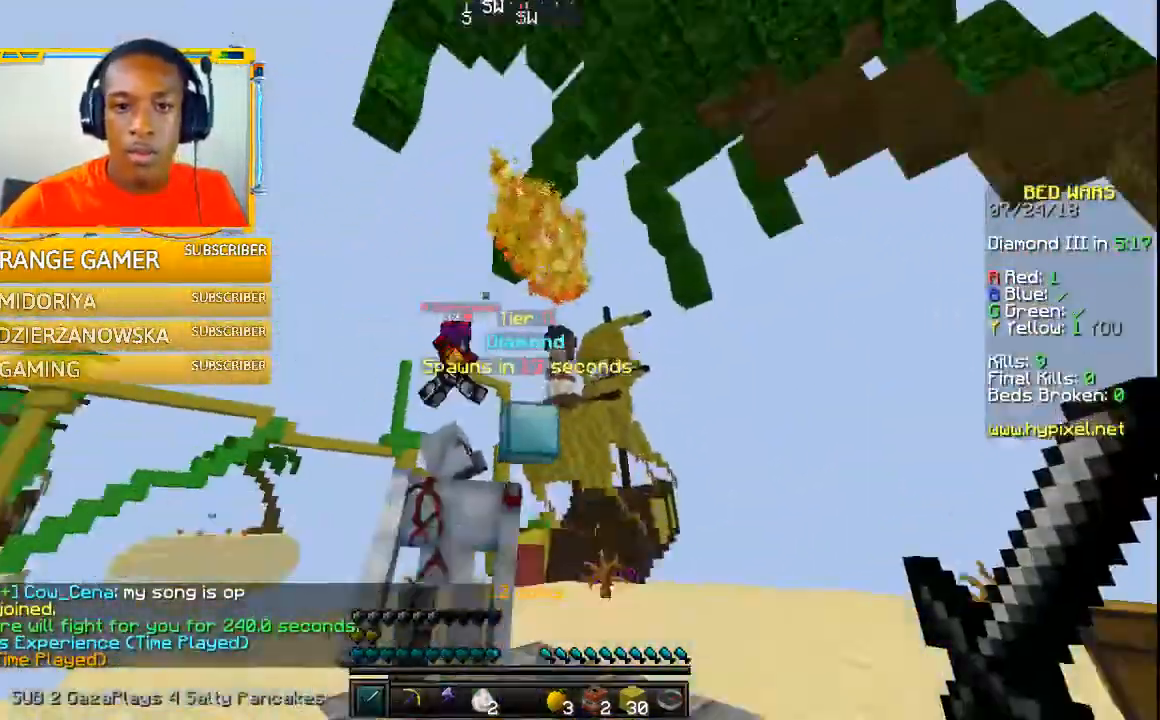
{"keys": ["w"], "mouse": [], "events": [[300, "w", "down"]]}